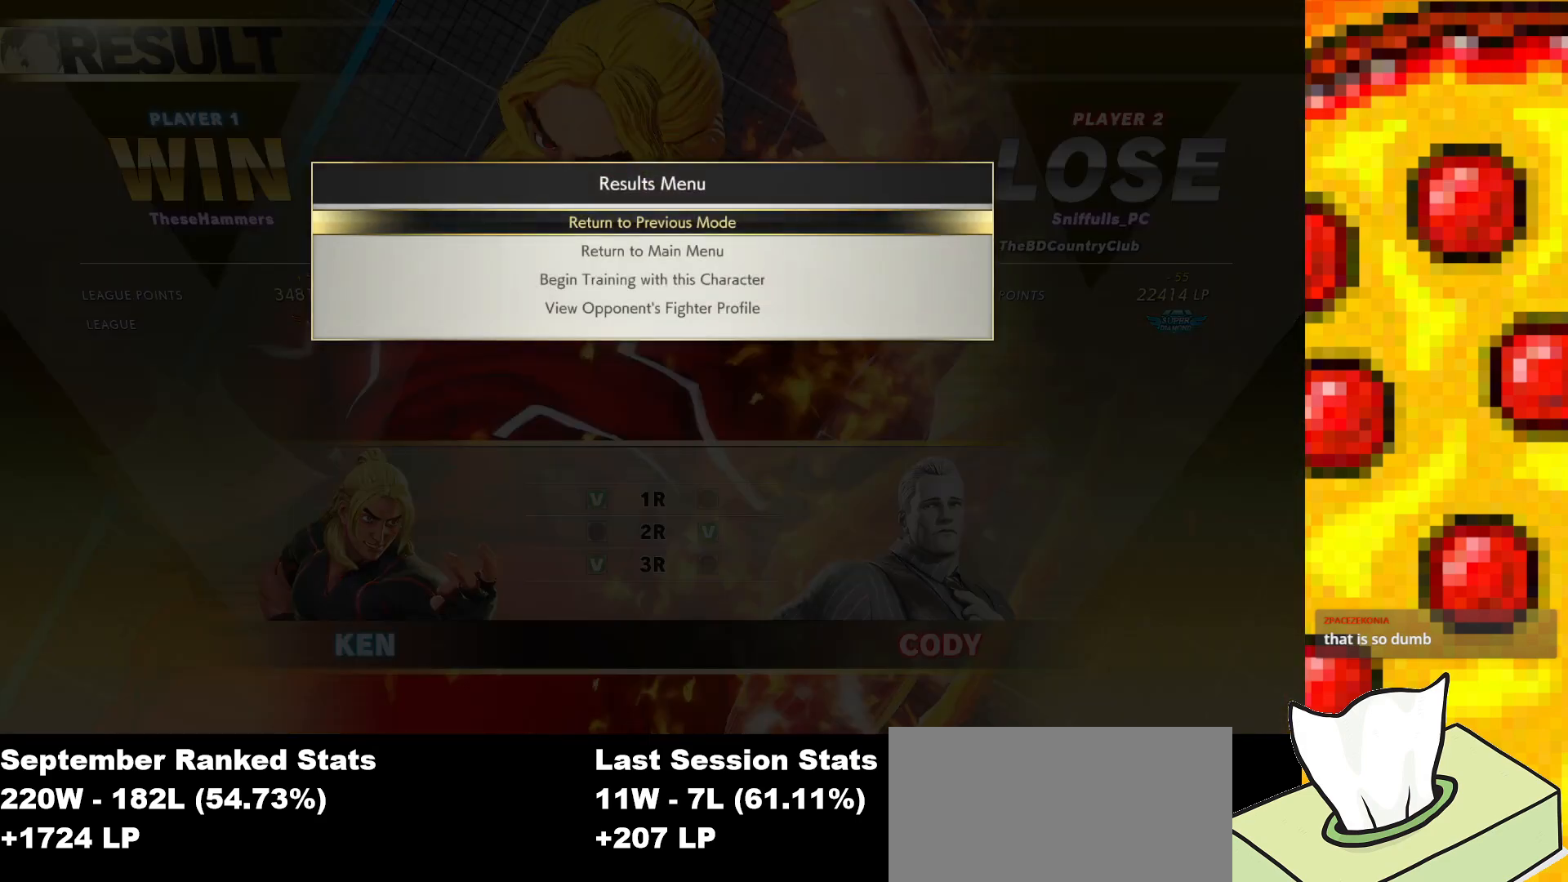
Gameplay with a controller (arcade stick); each line is a JSON object with the inputs held at the frame after it. "events" lists button and stick changes between this image and that frame as [ms after this image, input, new state], when the widget could be followed in between. Not read: L3 LK LP MP R3.
{"buttons": [], "events": [[300, "CROSS", "down"], [433, "CROSS", "up"]]}
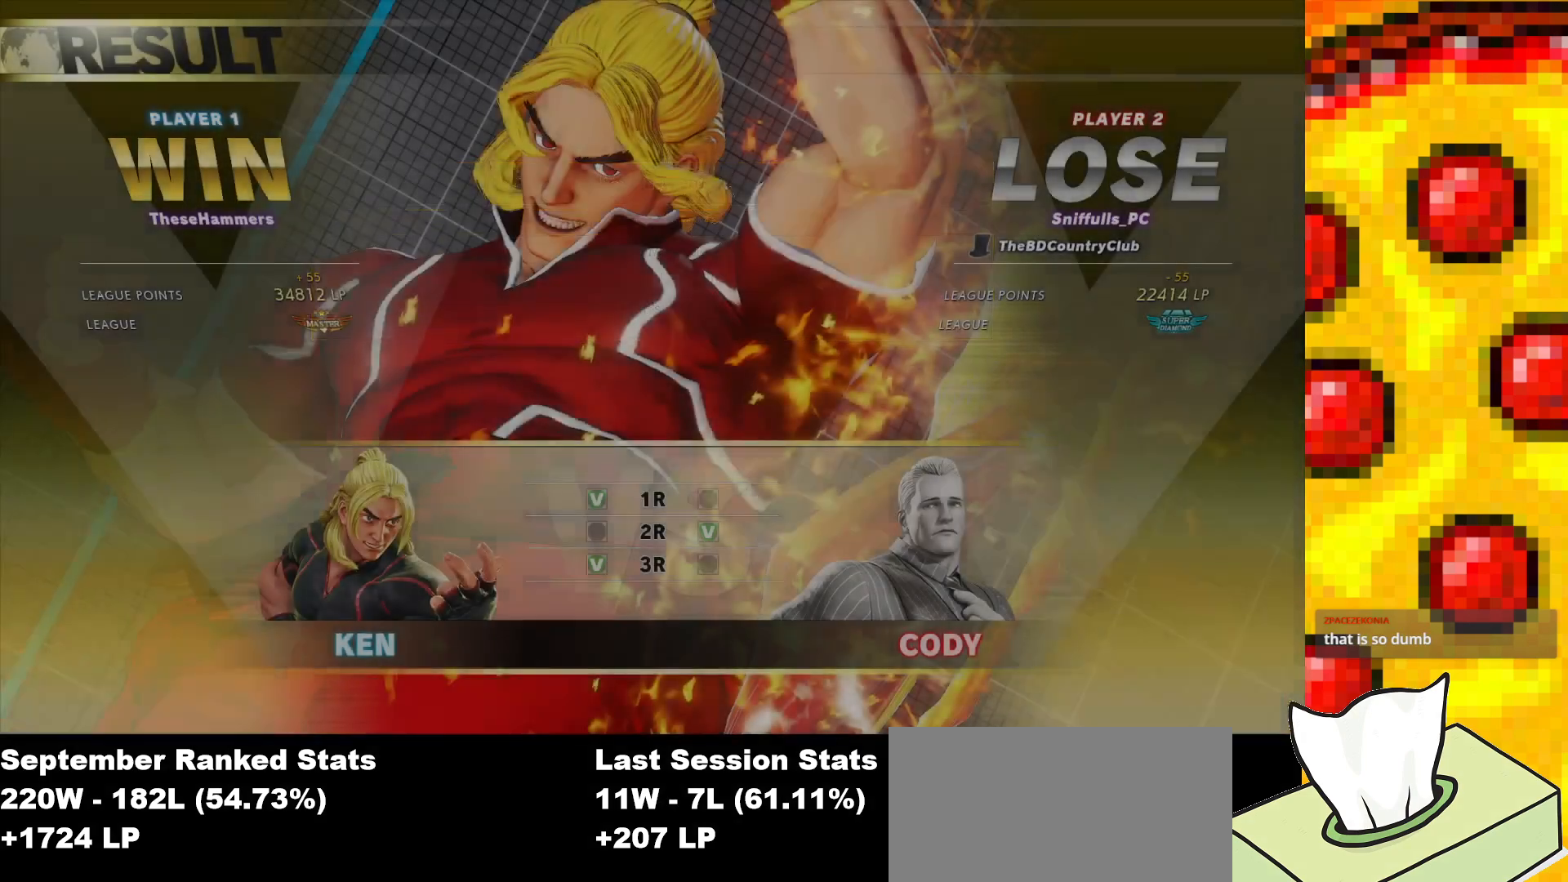
{"buttons": [], "events": []}
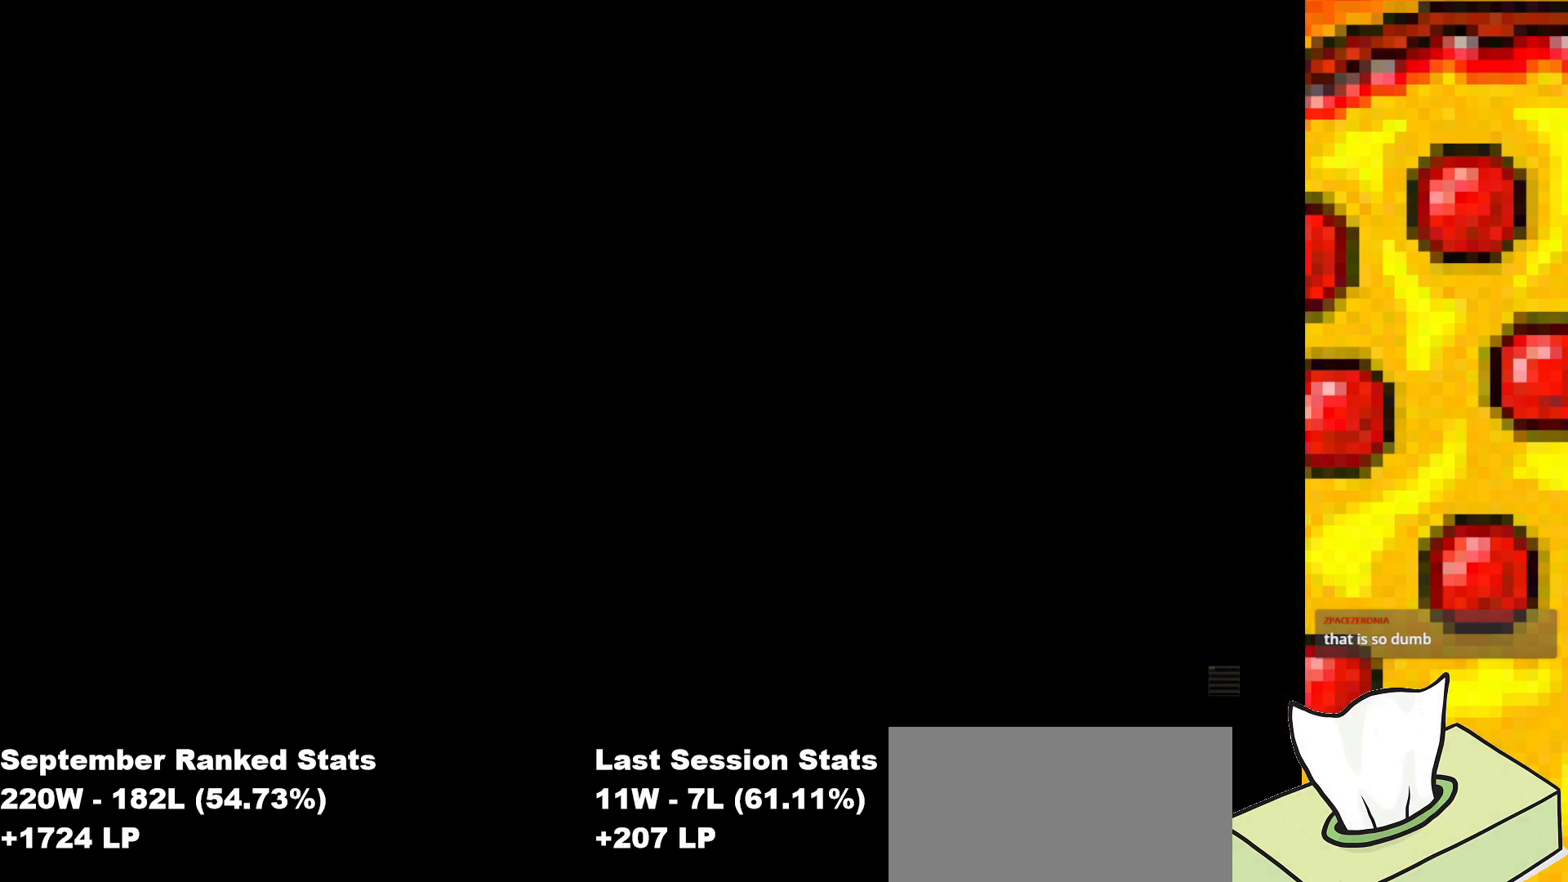
{"buttons": [], "events": []}
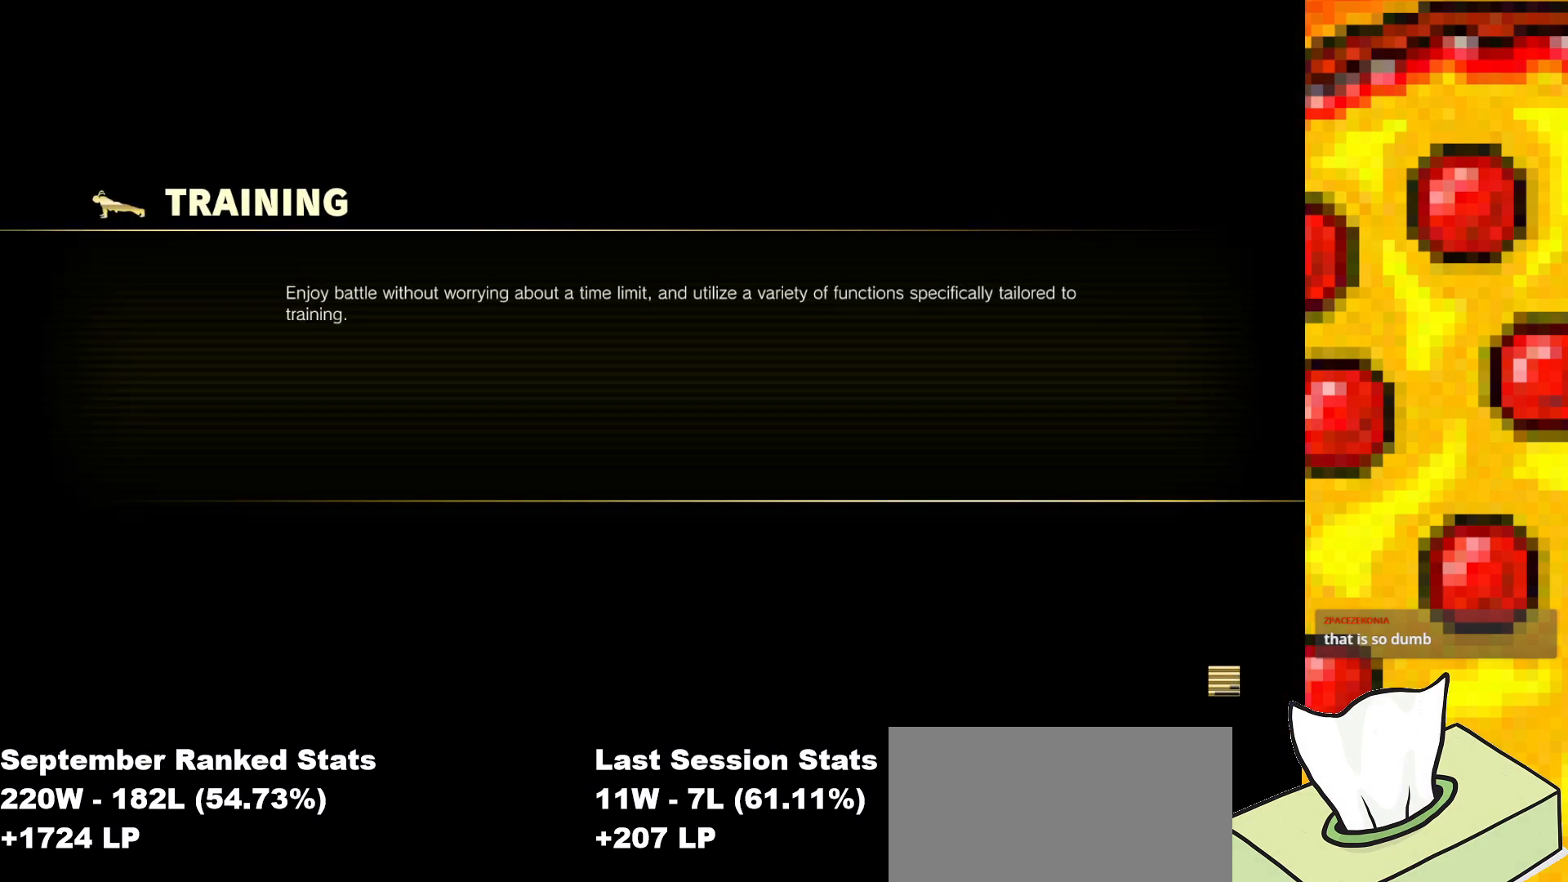
{"buttons": [], "events": []}
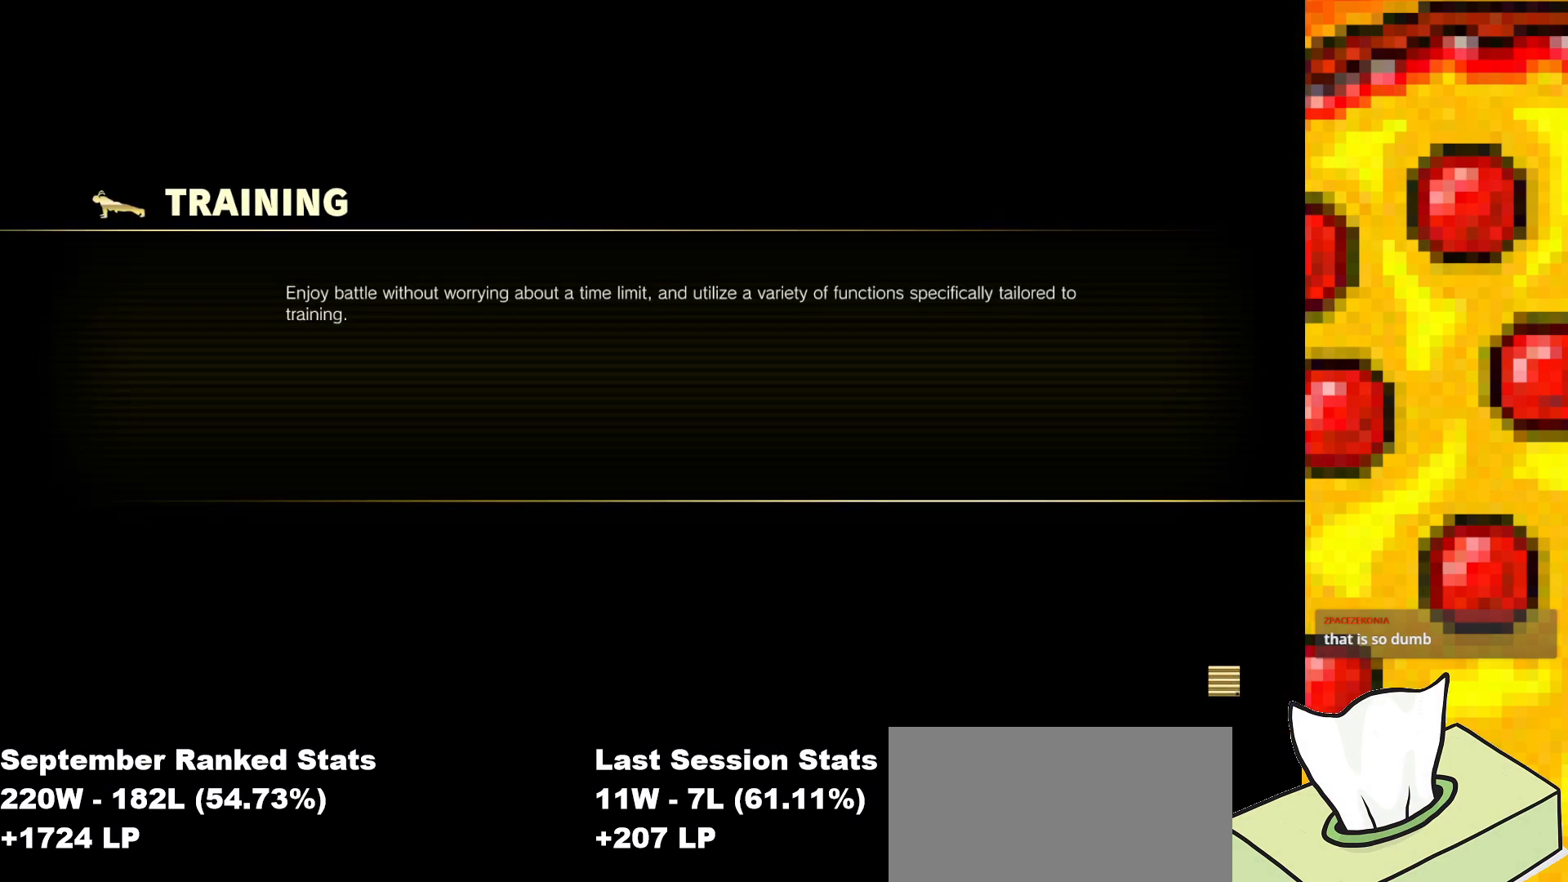
{"buttons": [], "events": []}
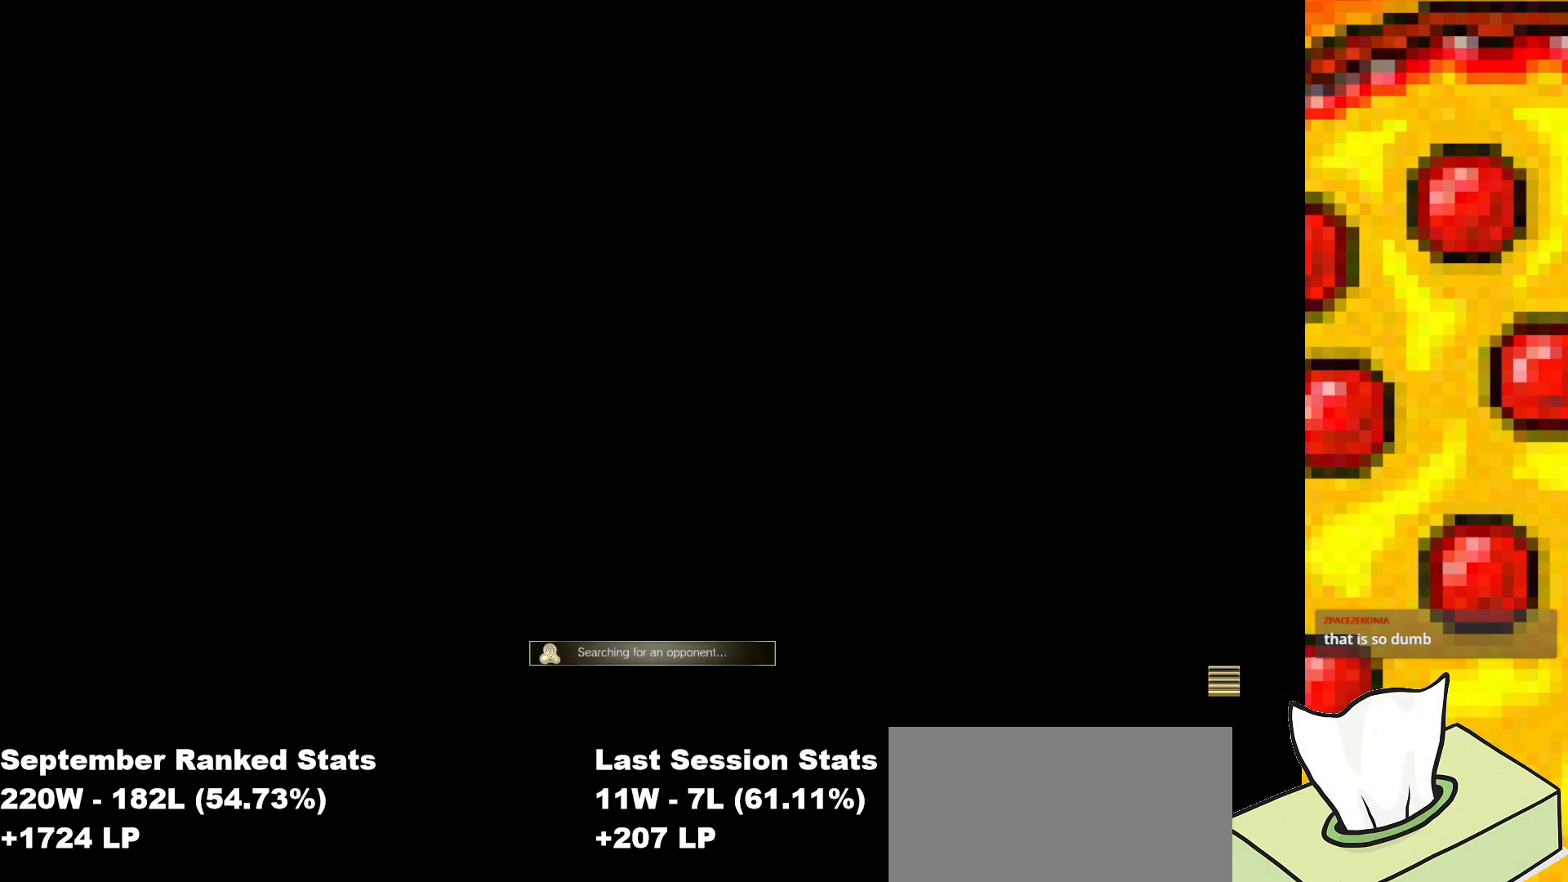
{"buttons": [], "events": []}
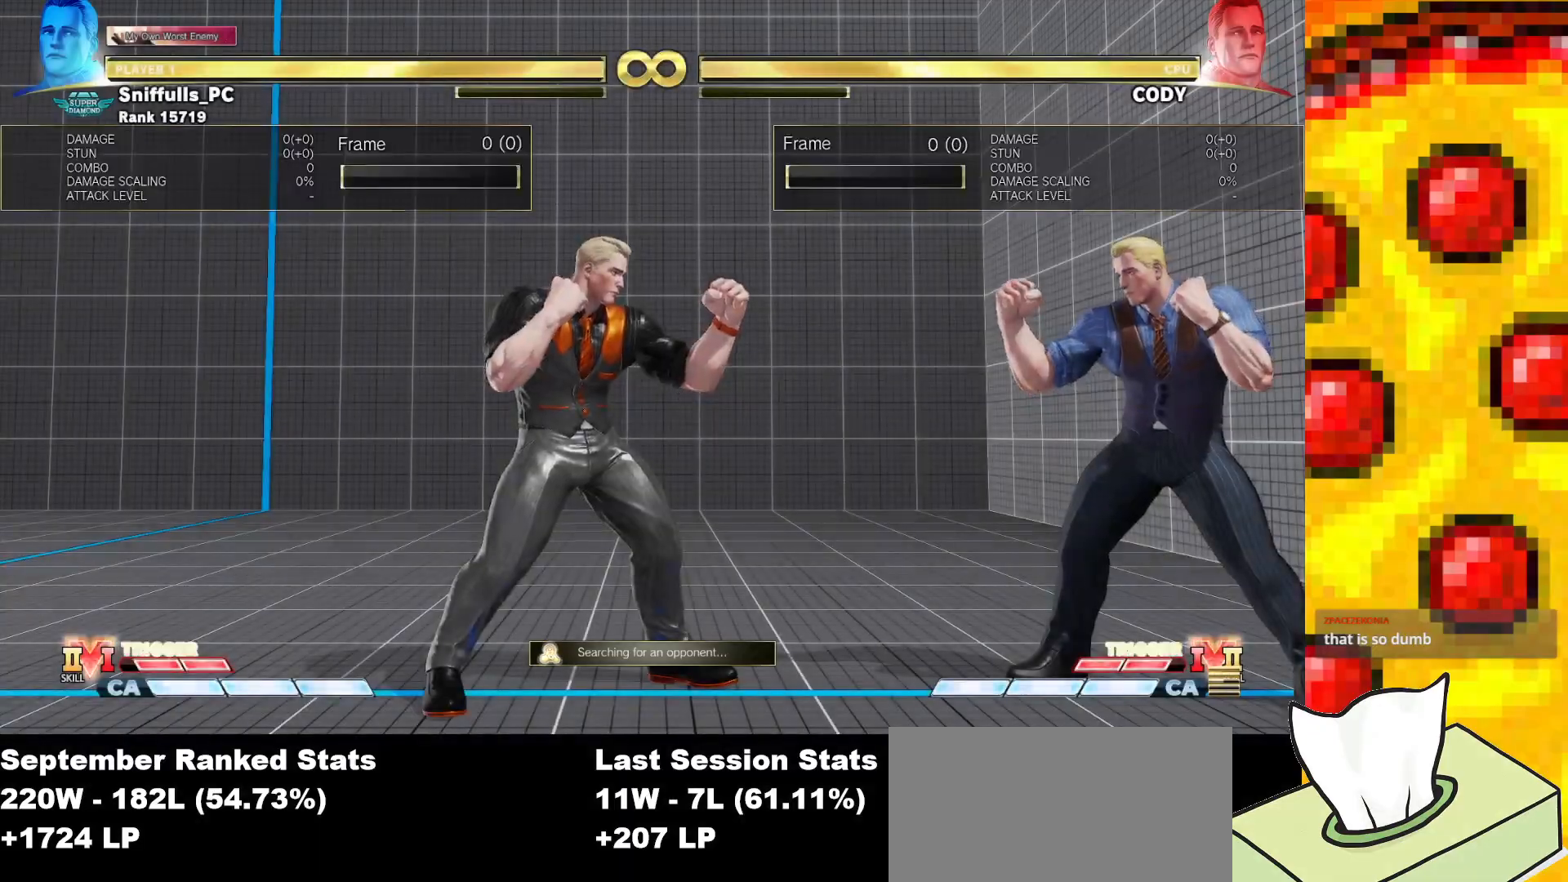
{"buttons": [], "events": []}
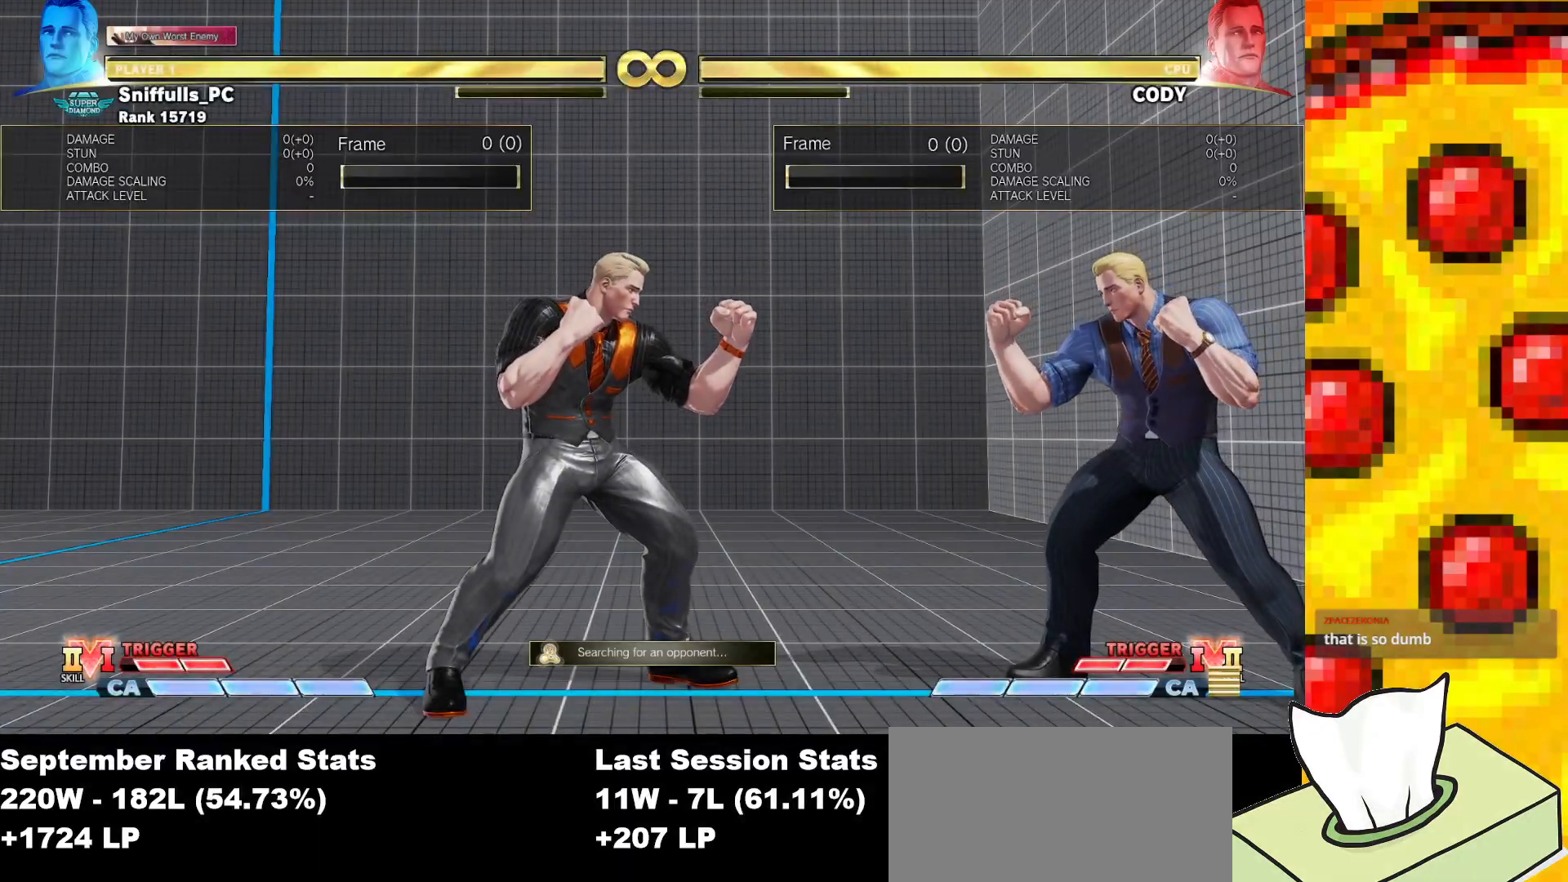
{"buttons": [], "events": [[100, "DPAD_UP", "down"], [117, "DPAD_RIGHT", "down"], [317, "DPAD_UP", "up"], [350, "DPAD_RIGHT", "up"]]}
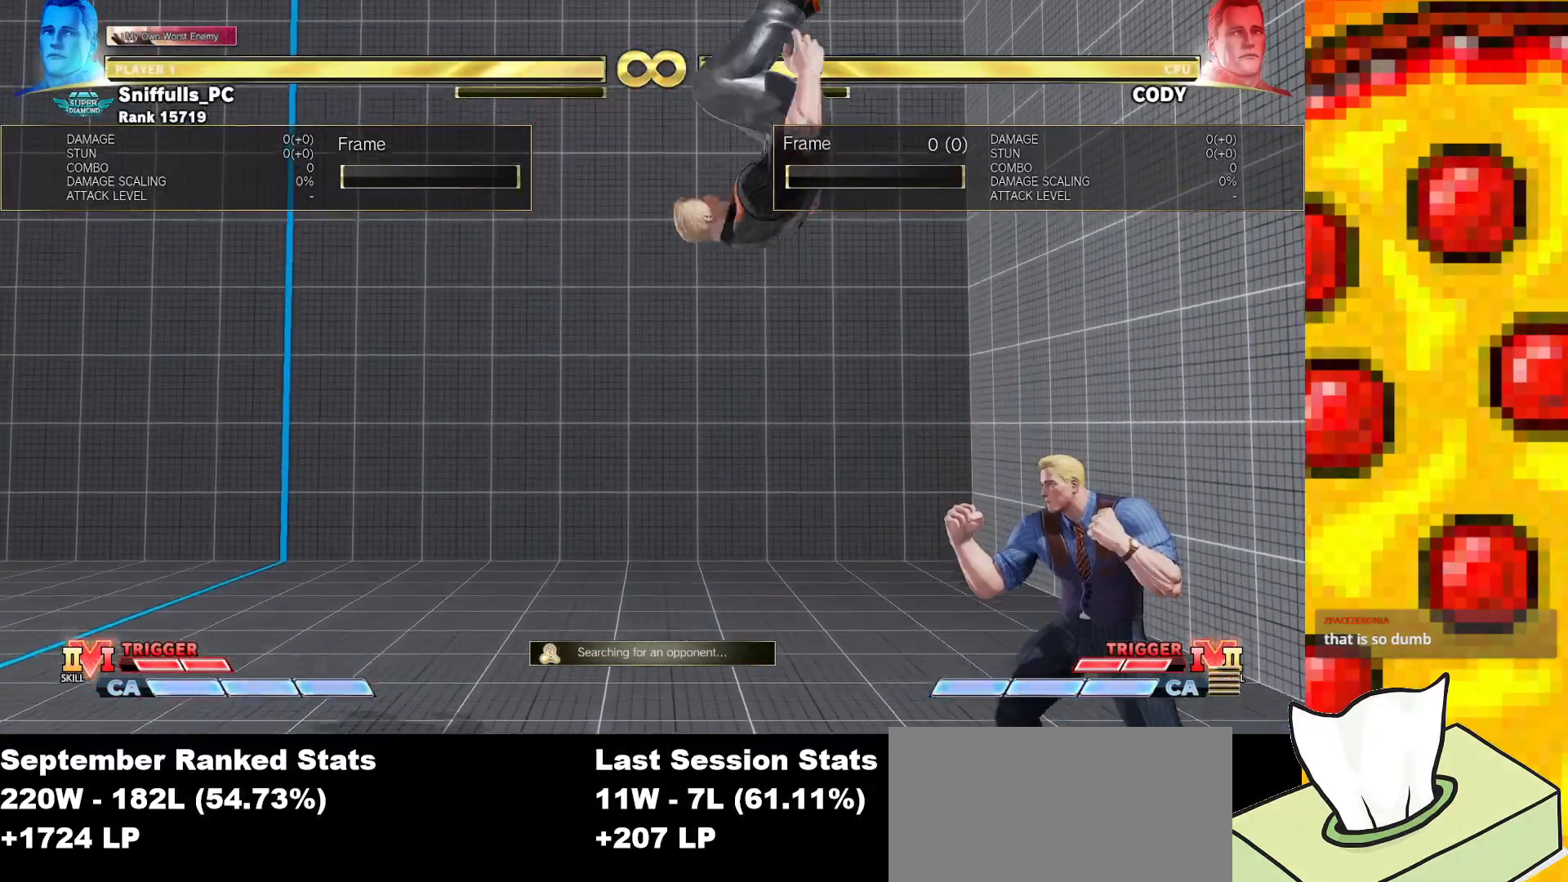
{"buttons": [], "events": [[100, "R2", "down"], [267, "R2", "up"]]}
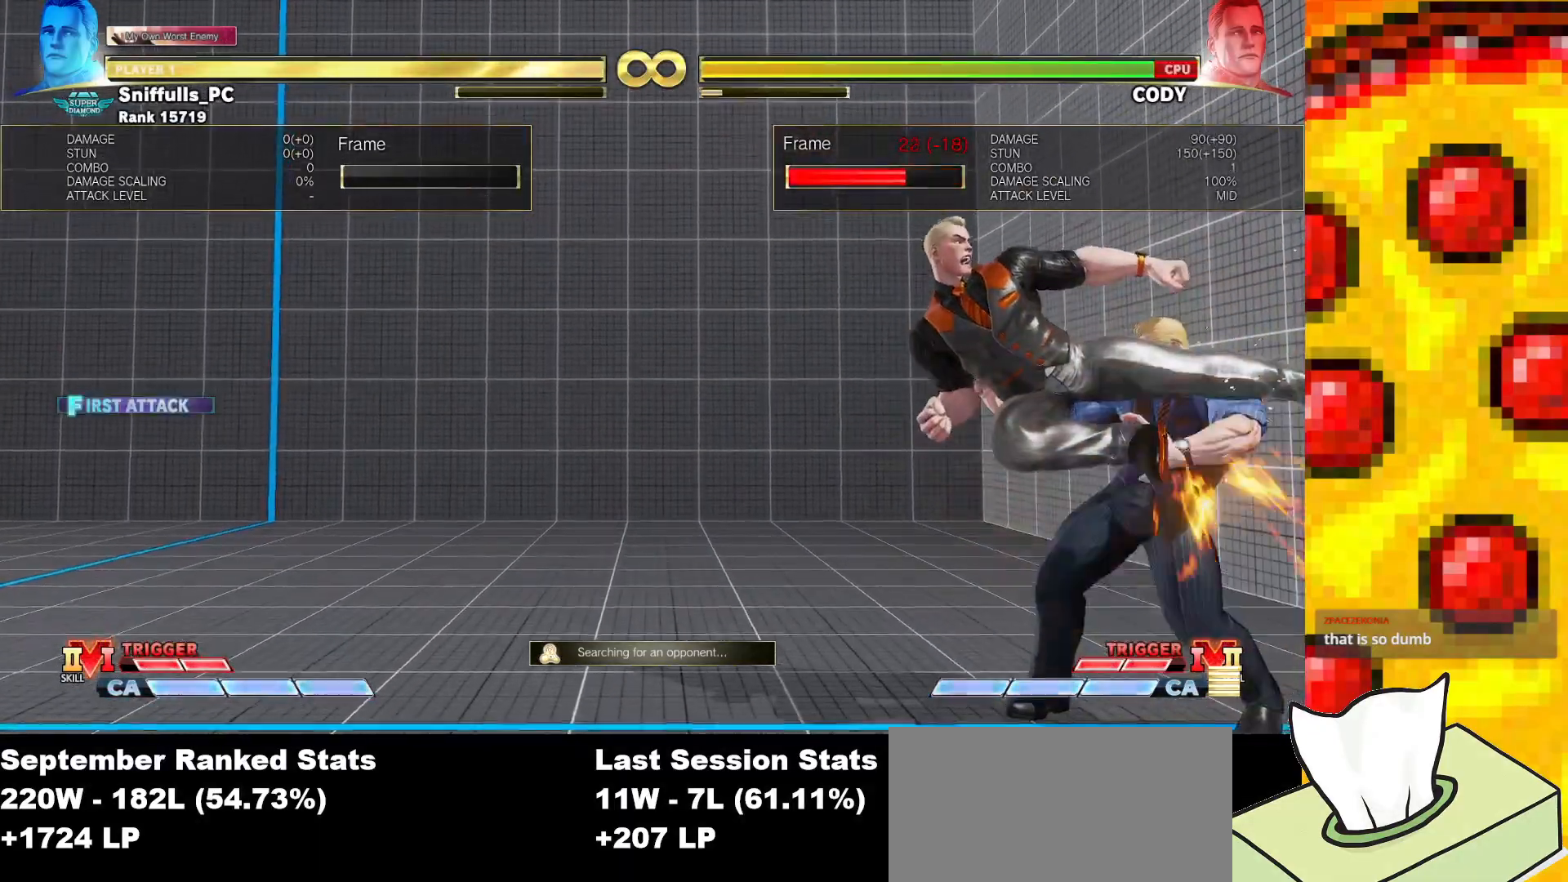
{"buttons": ["DPAD_DOWN", "DPAD_RIGHT"], "events": [[133, "R1", "down"], [250, "R1", "up"], [367, "DPAD_DOWN", "down"], [483, "DPAD_RIGHT", "down"]]}
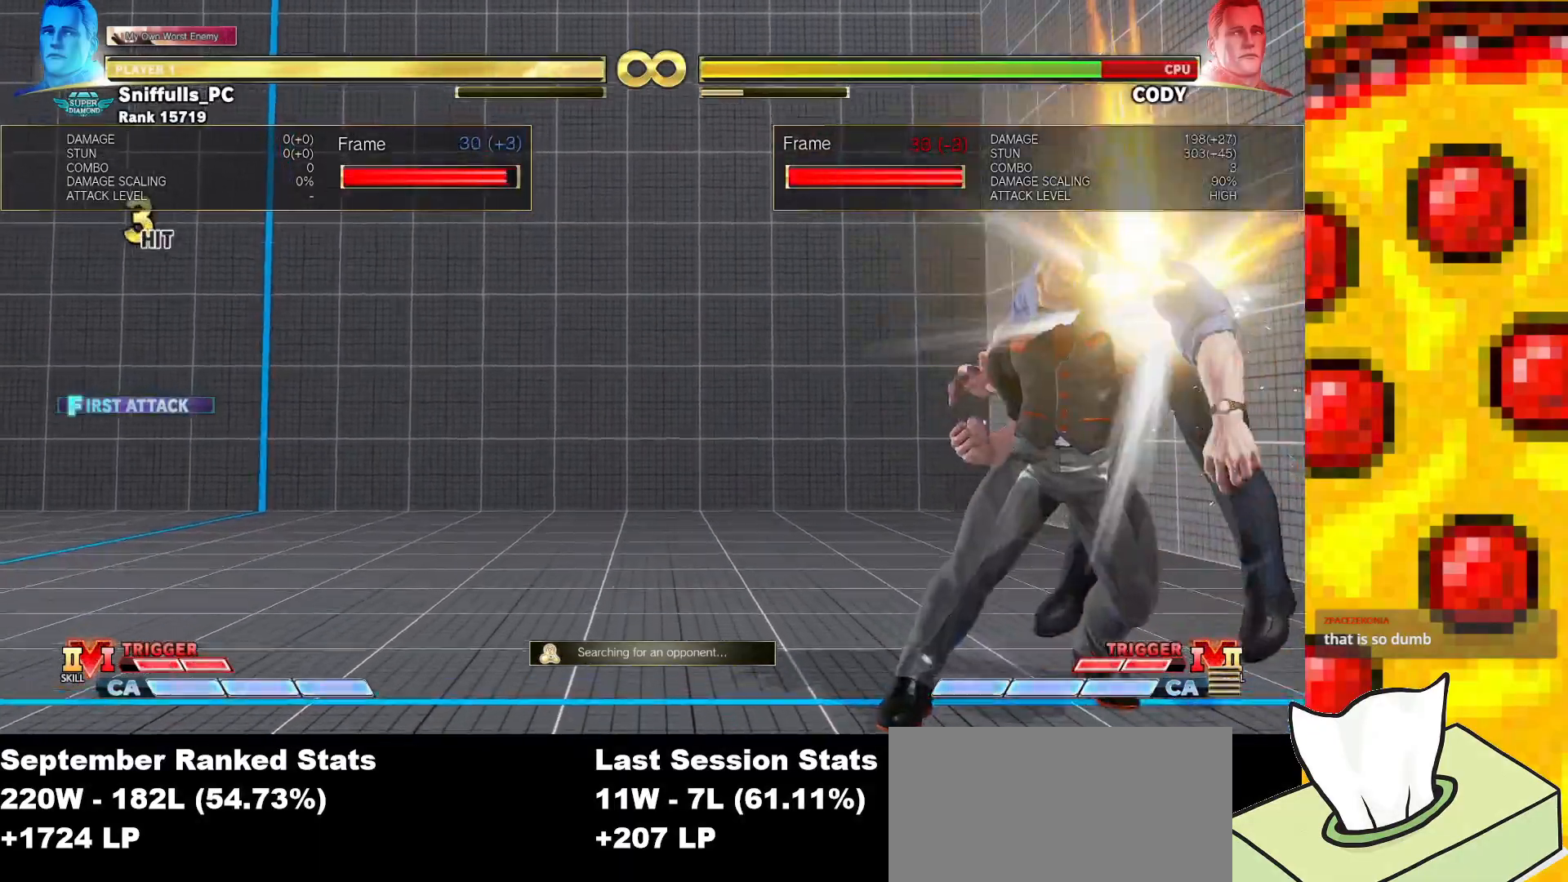
{"buttons": ["DPAD_RIGHT"], "events": [[50, "DPAD_DOWN", "up"], [67, "CROSS", "down"], [83, "CIRCLE", "down"], [117, "DPAD_RIGHT", "up"], [167, "CIRCLE", "up"], [183, "CROSS", "up"], [400, "DPAD_RIGHT", "down"]]}
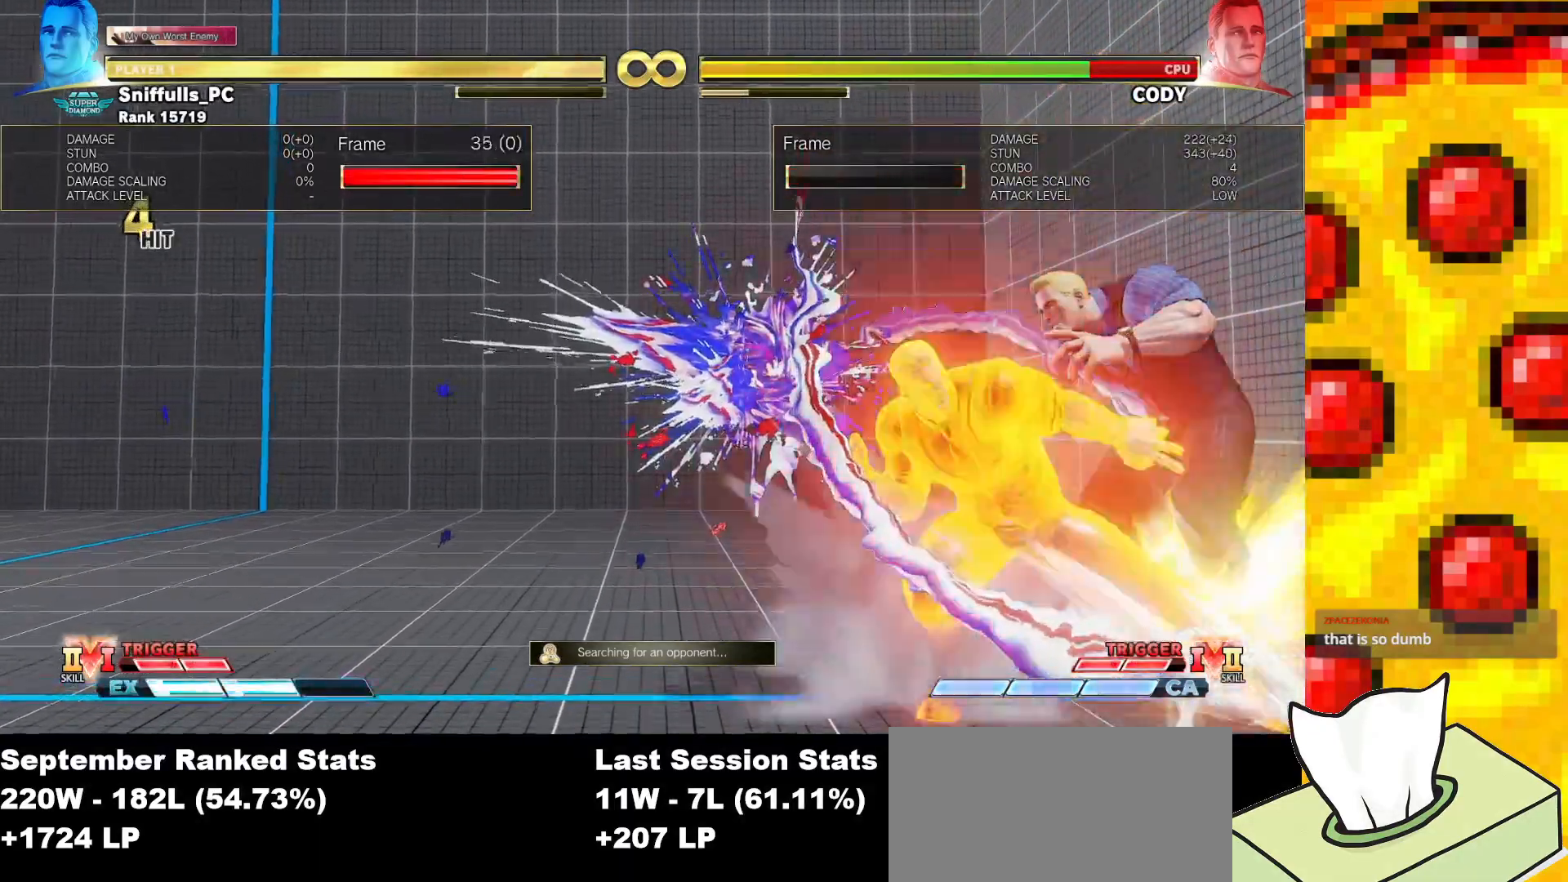
{"buttons": ["DPAD_RIGHT"], "events": []}
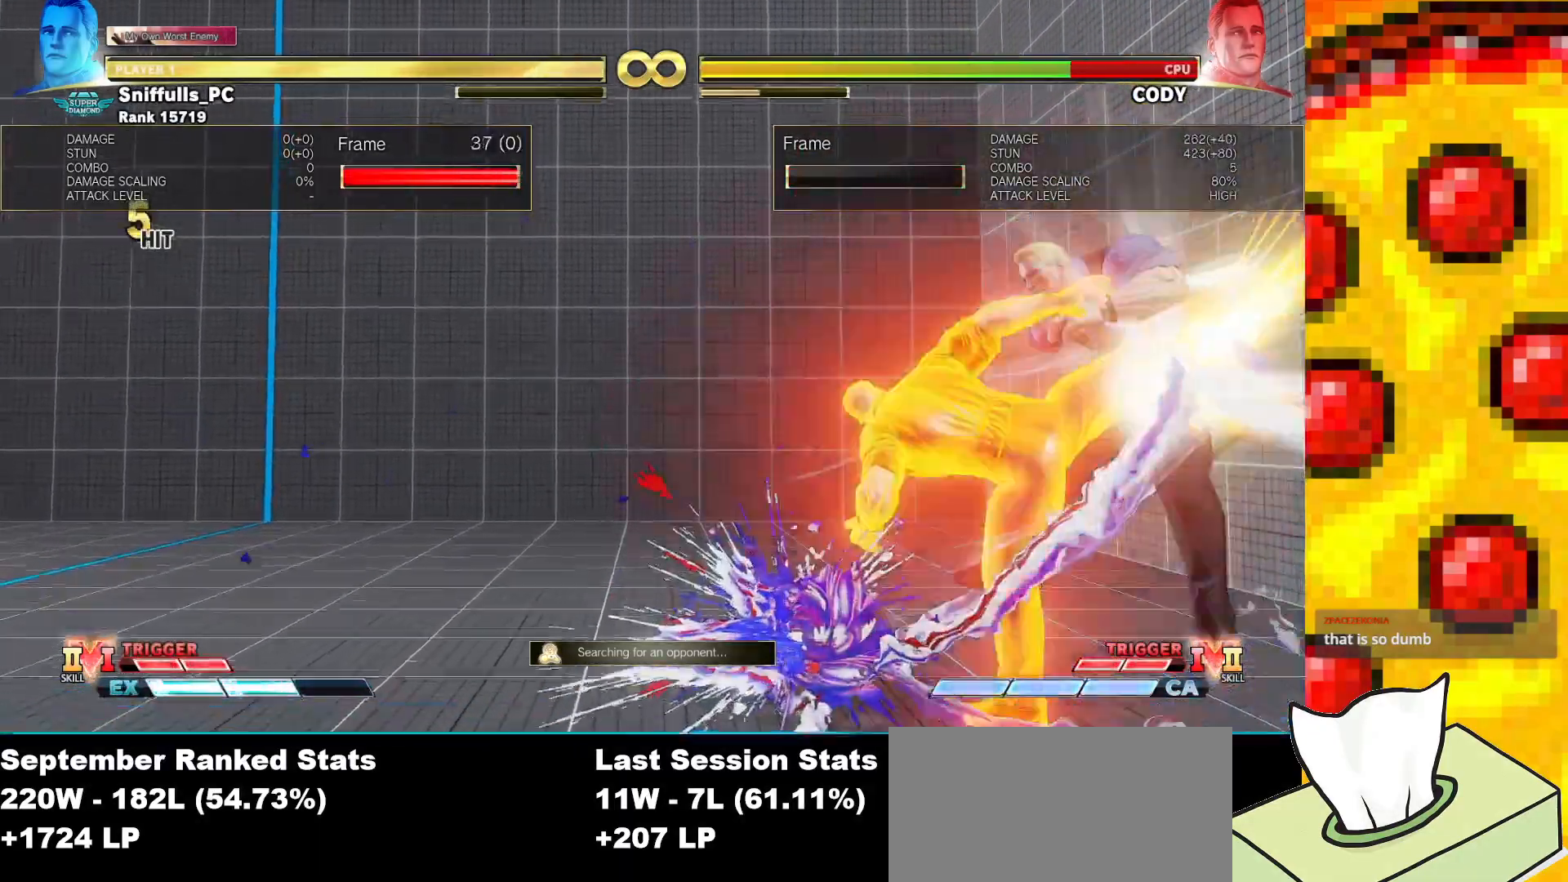
{"buttons": [], "events": [[233, "DPAD_RIGHT", "up"]]}
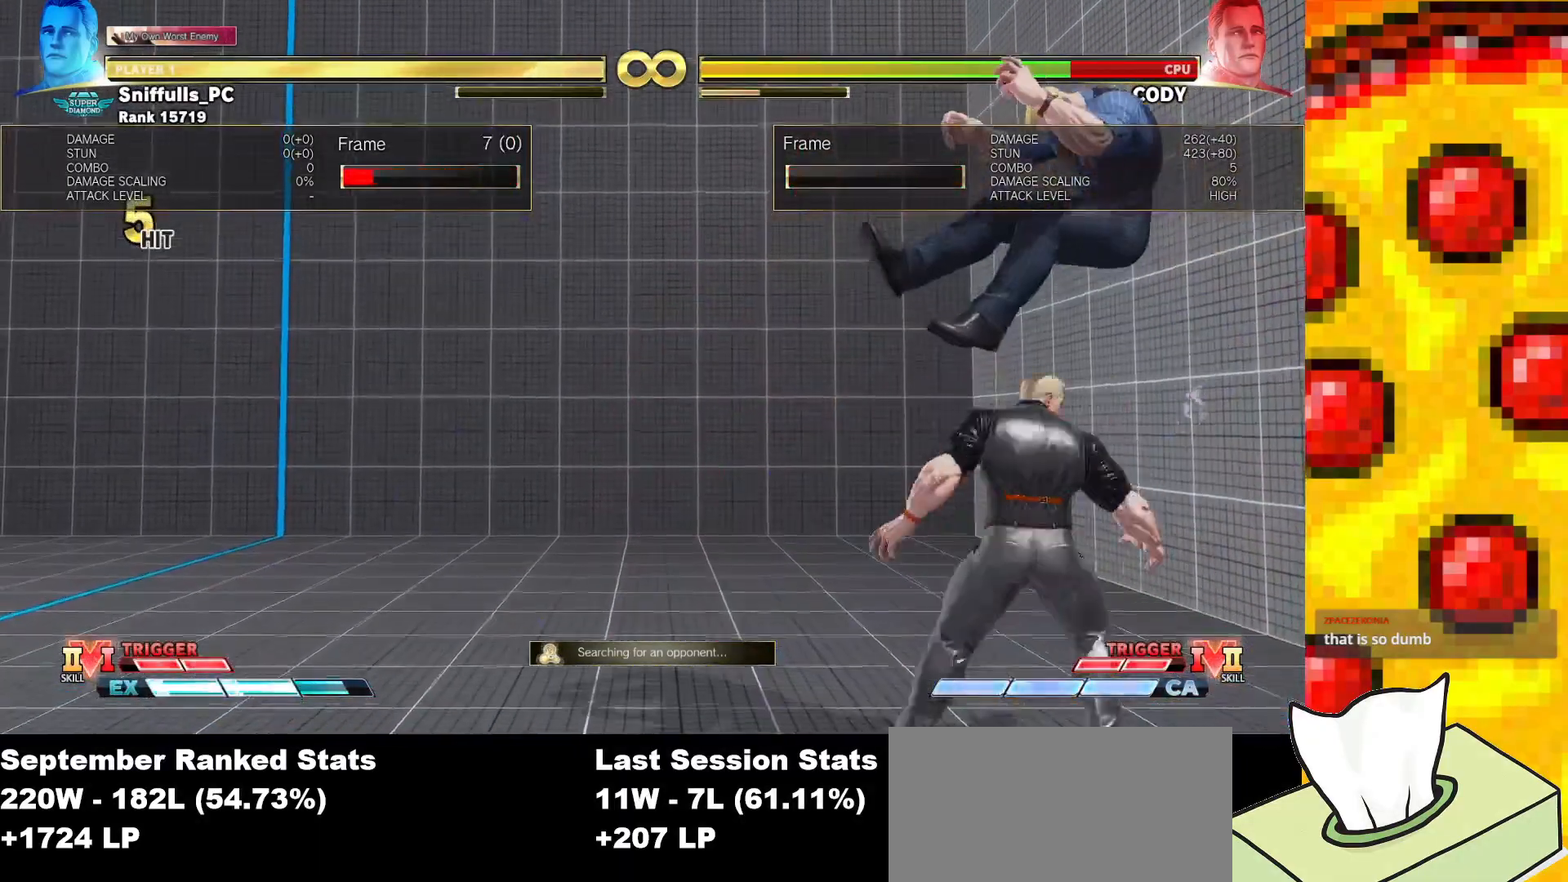
{"buttons": ["CIRCLE", "DPAD_RIGHT"], "events": [[83, "CIRCLE", "down"], [83, "TRIANGLE", "down"], [167, "CIRCLE", "up"], [183, "TRIANGLE", "up"], [283, "R1", "down"], [367, "DPAD_DOWN", "down"], [367, "R1", "up"], [433, "DPAD_RIGHT", "down"], [483, "DPAD_DOWN", "up"], [500, "CIRCLE", "down"]]}
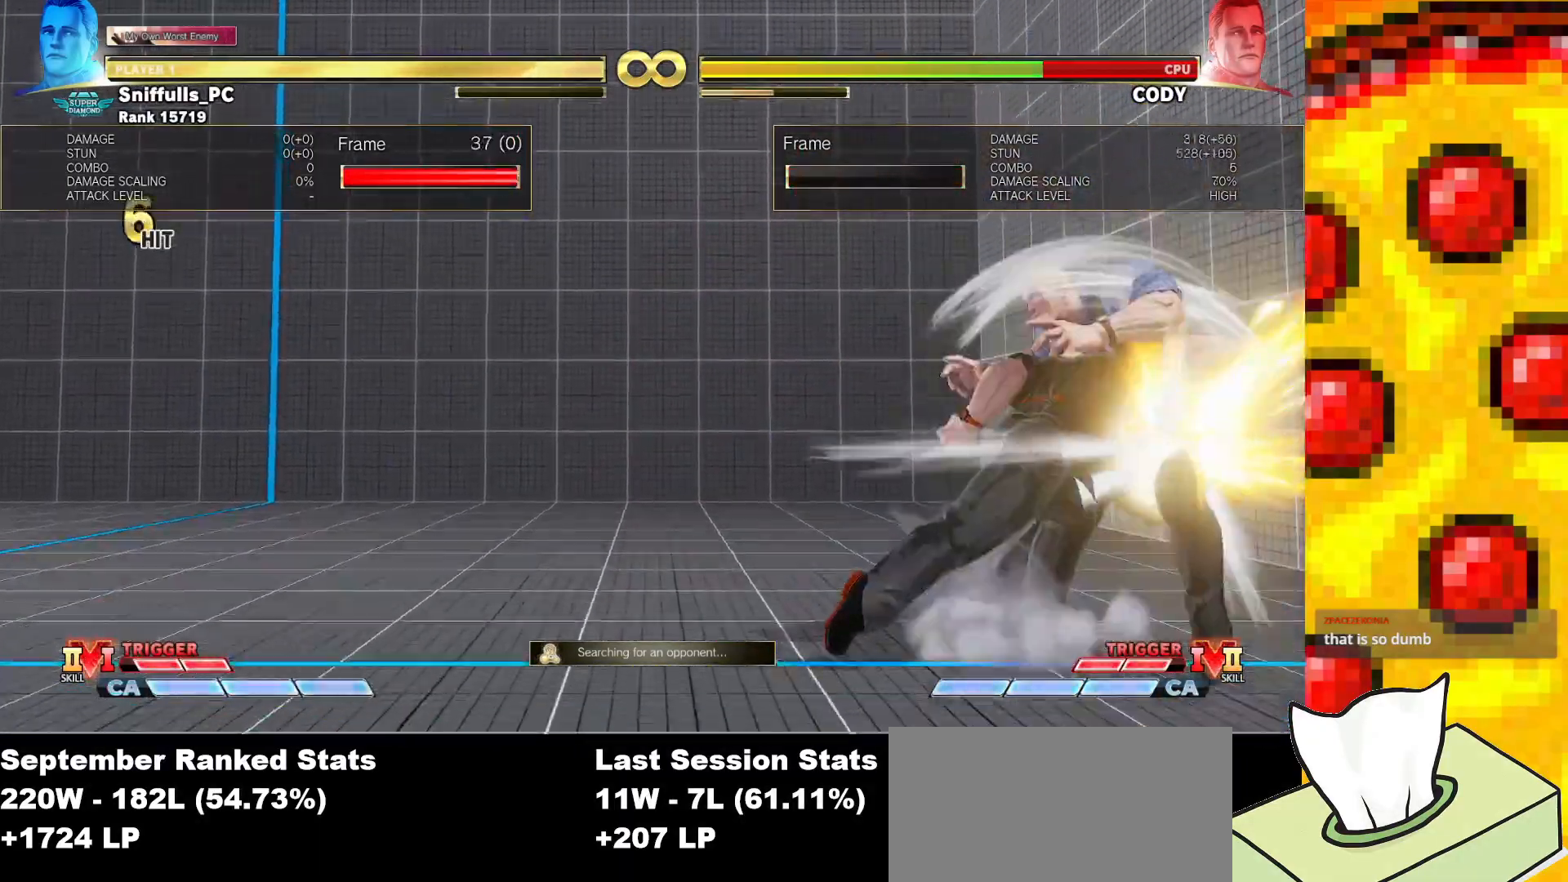
{"buttons": [], "events": [[50, "DPAD_RIGHT", "up"], [117, "CIRCLE", "up"]]}
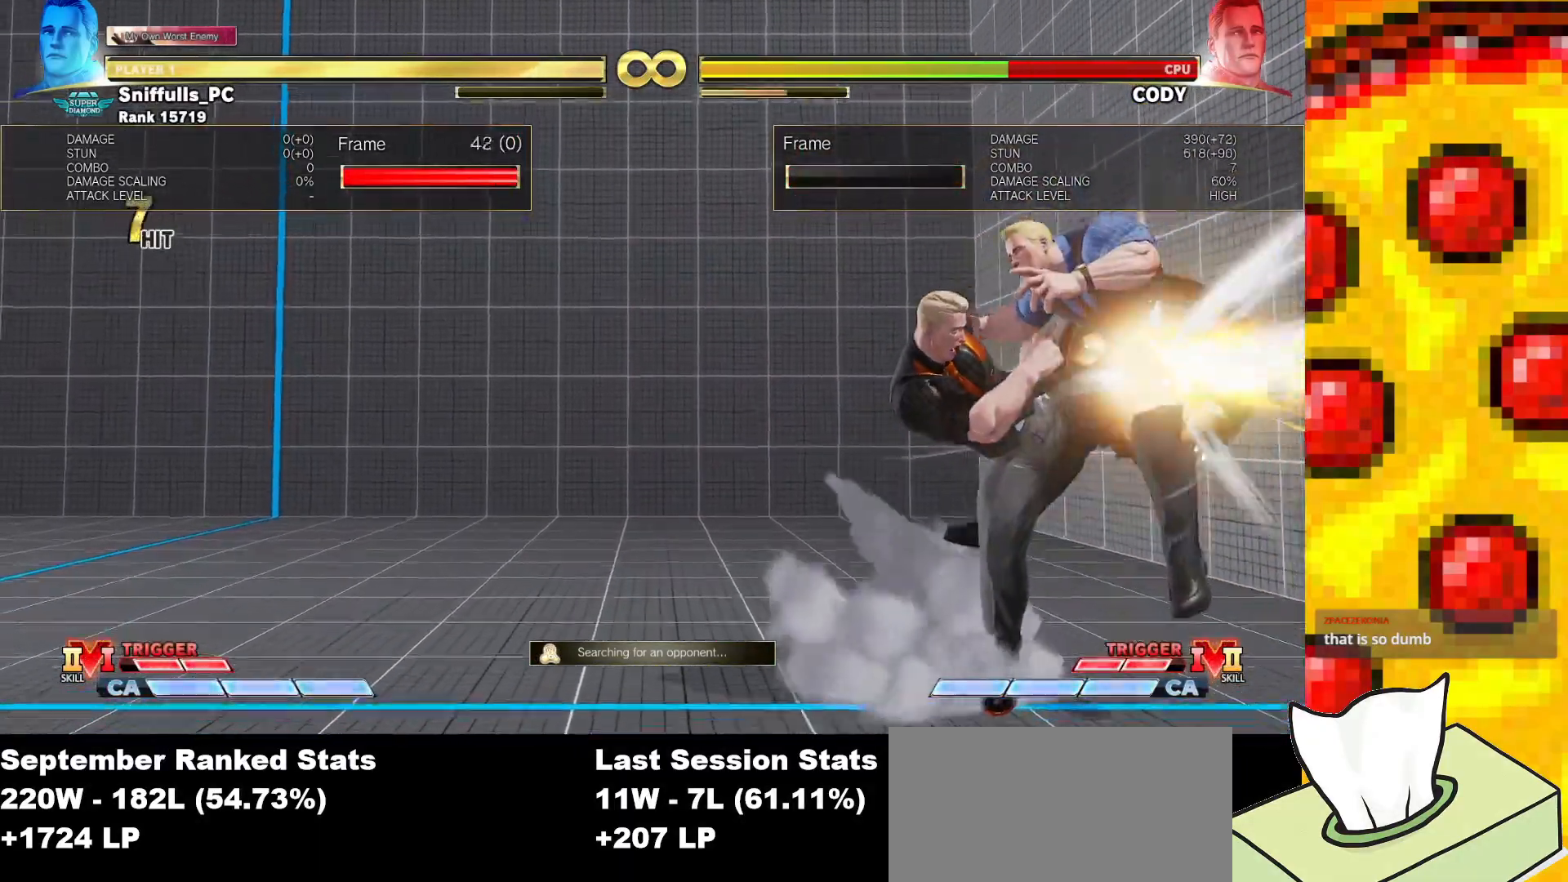
{"buttons": [], "events": []}
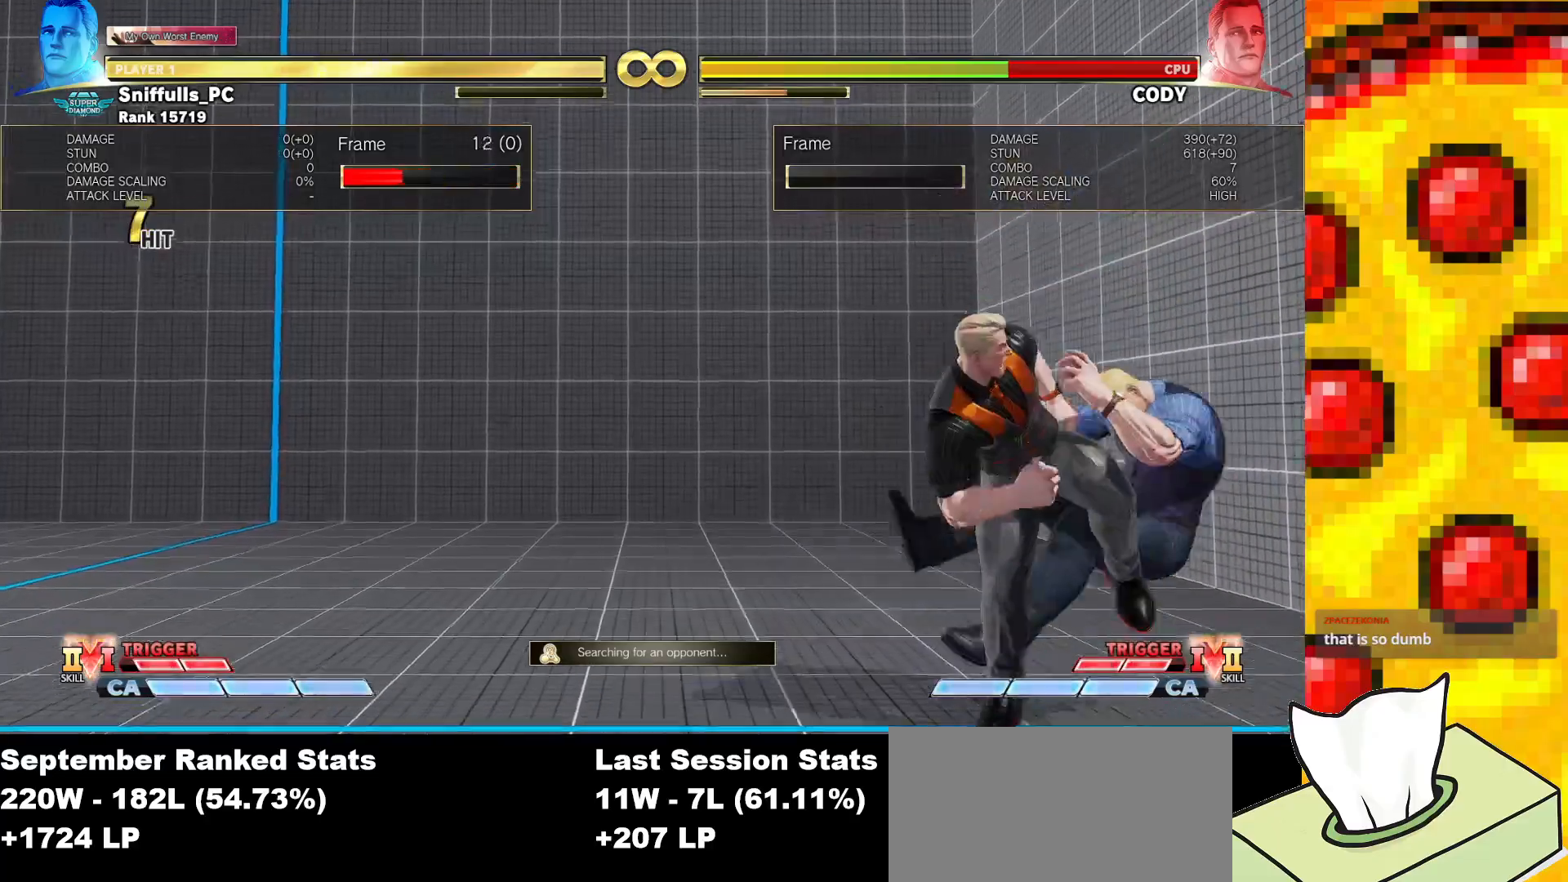
{"buttons": ["DPAD_UP"], "events": [[467, "DPAD_UP", "down"]]}
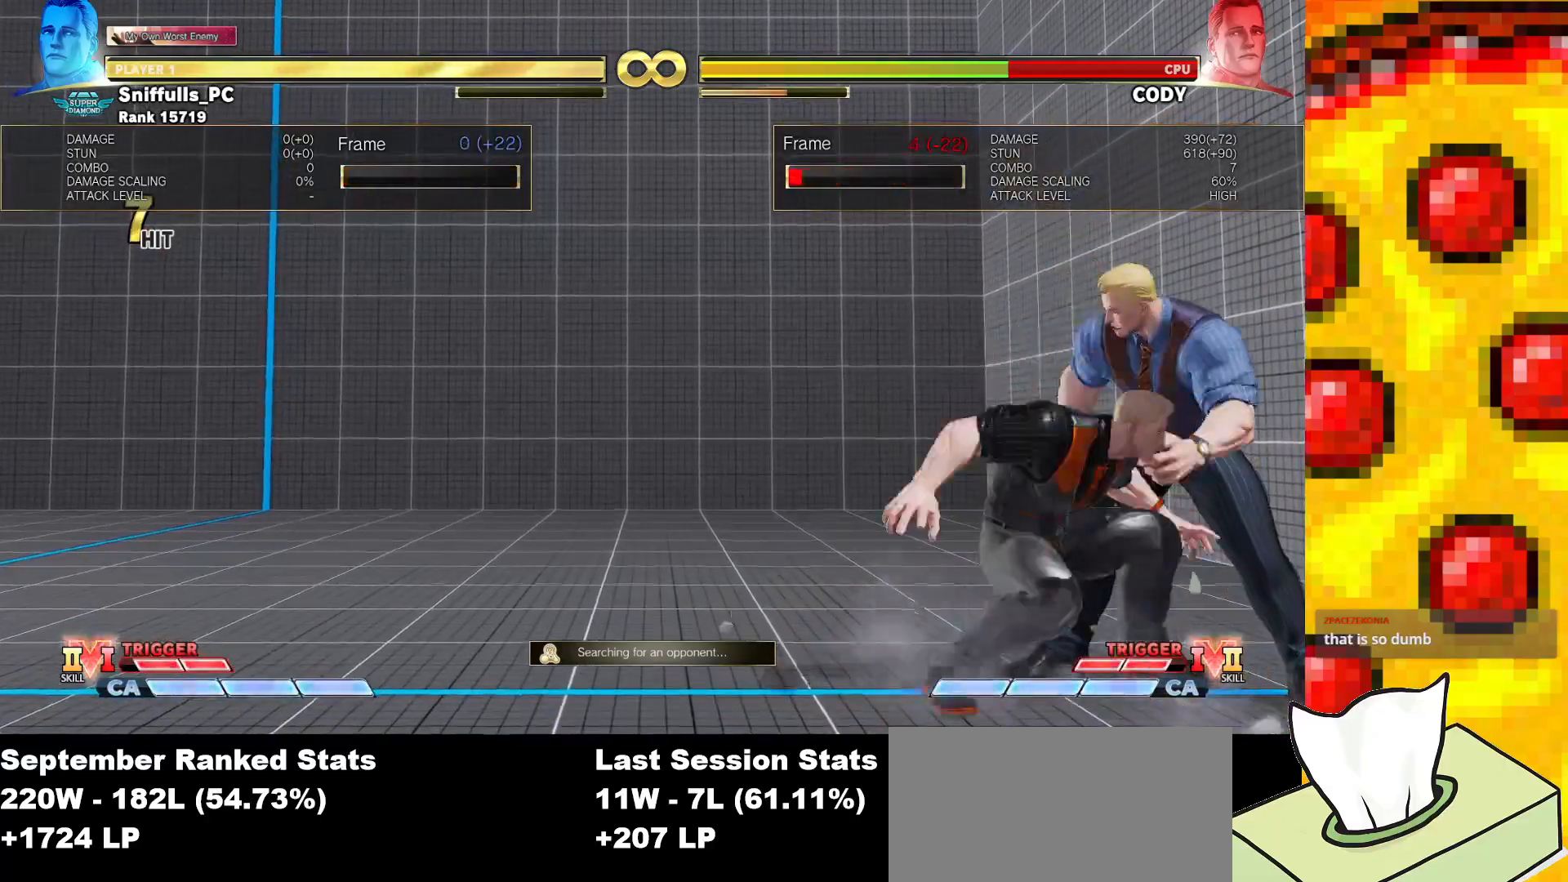
{"buttons": ["R2"], "events": [[167, "DPAD_UP", "up"], [500, "R2", "down"]]}
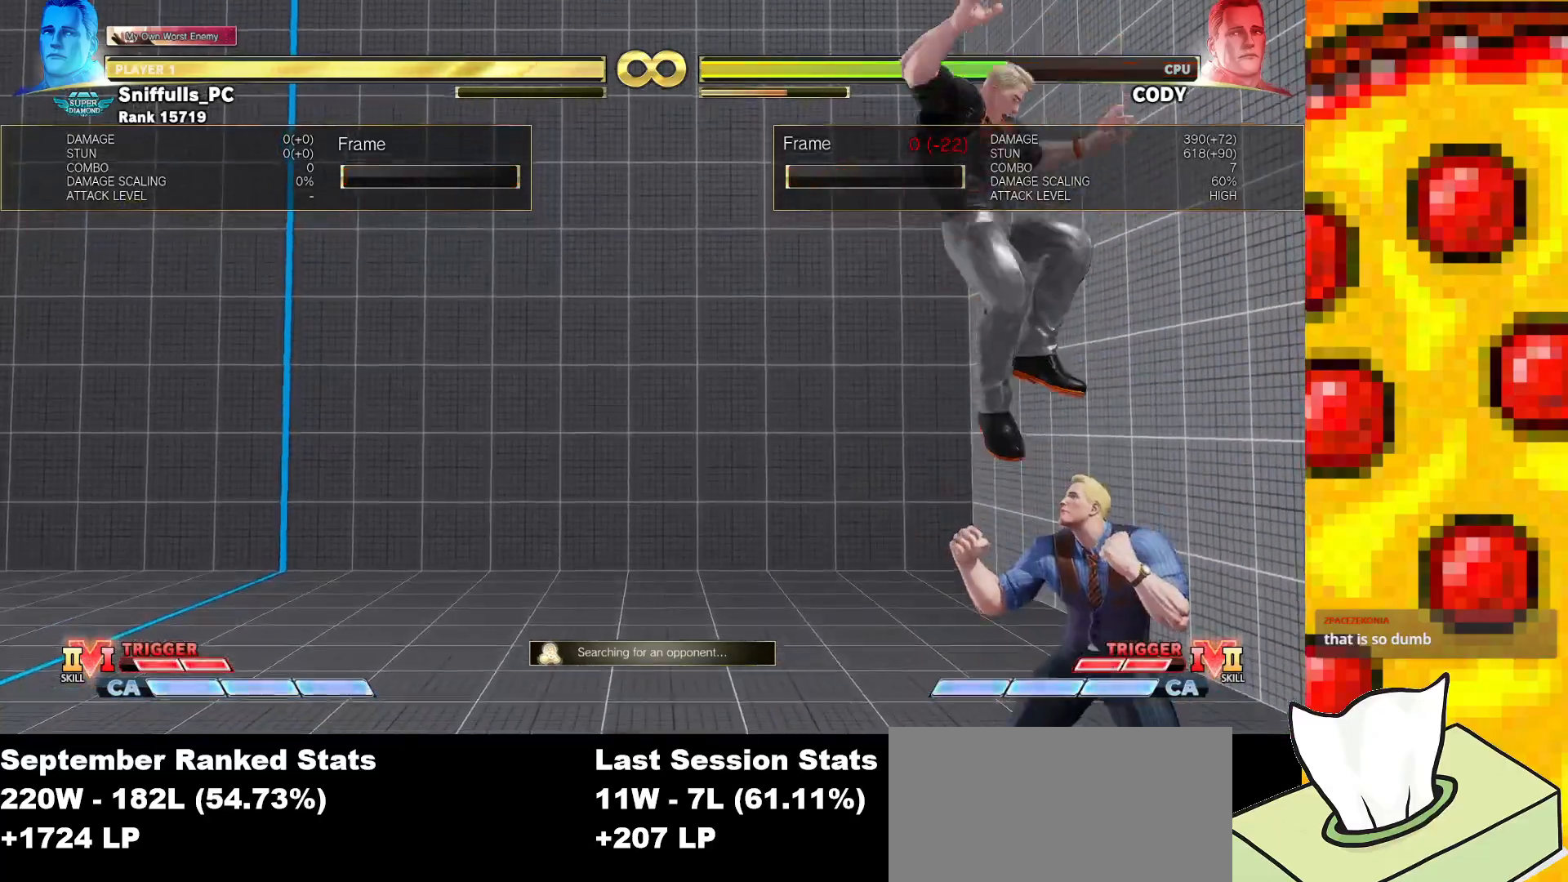
{"buttons": [], "events": [[167, "R2", "up"]]}
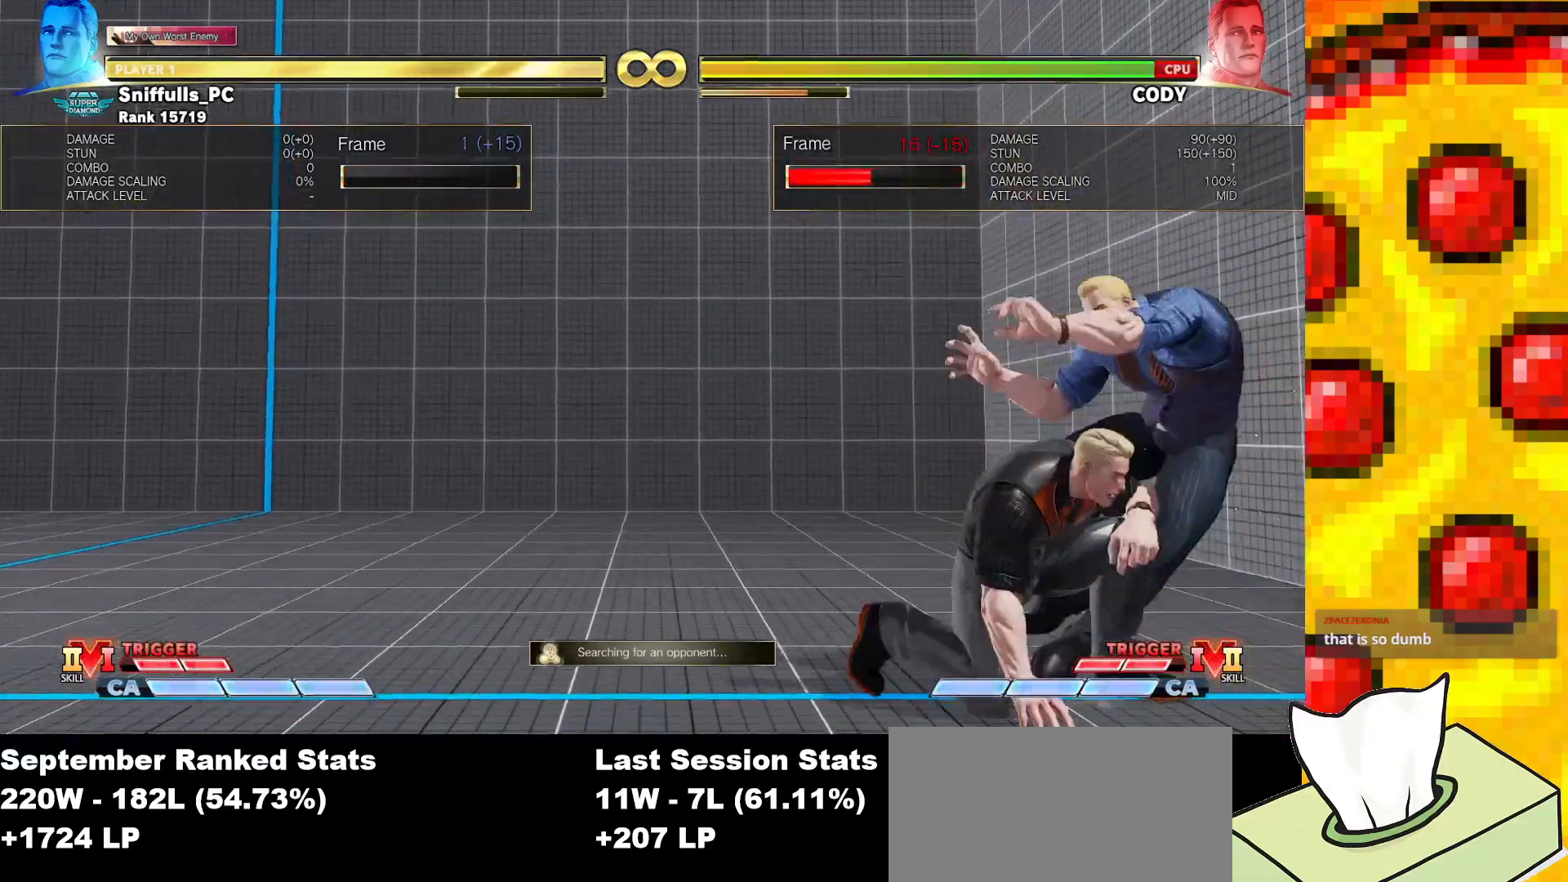
{"buttons": ["CROSS", "CIRCLE", "DPAD_RIGHT"], "events": [[17, "R1", "down"], [217, "R1", "up"], [300, "DPAD_DOWN", "down"], [383, "DPAD_RIGHT", "down"], [450, "DPAD_DOWN", "up"], [500, "CIRCLE", "down"], [500, "CROSS", "down"]]}
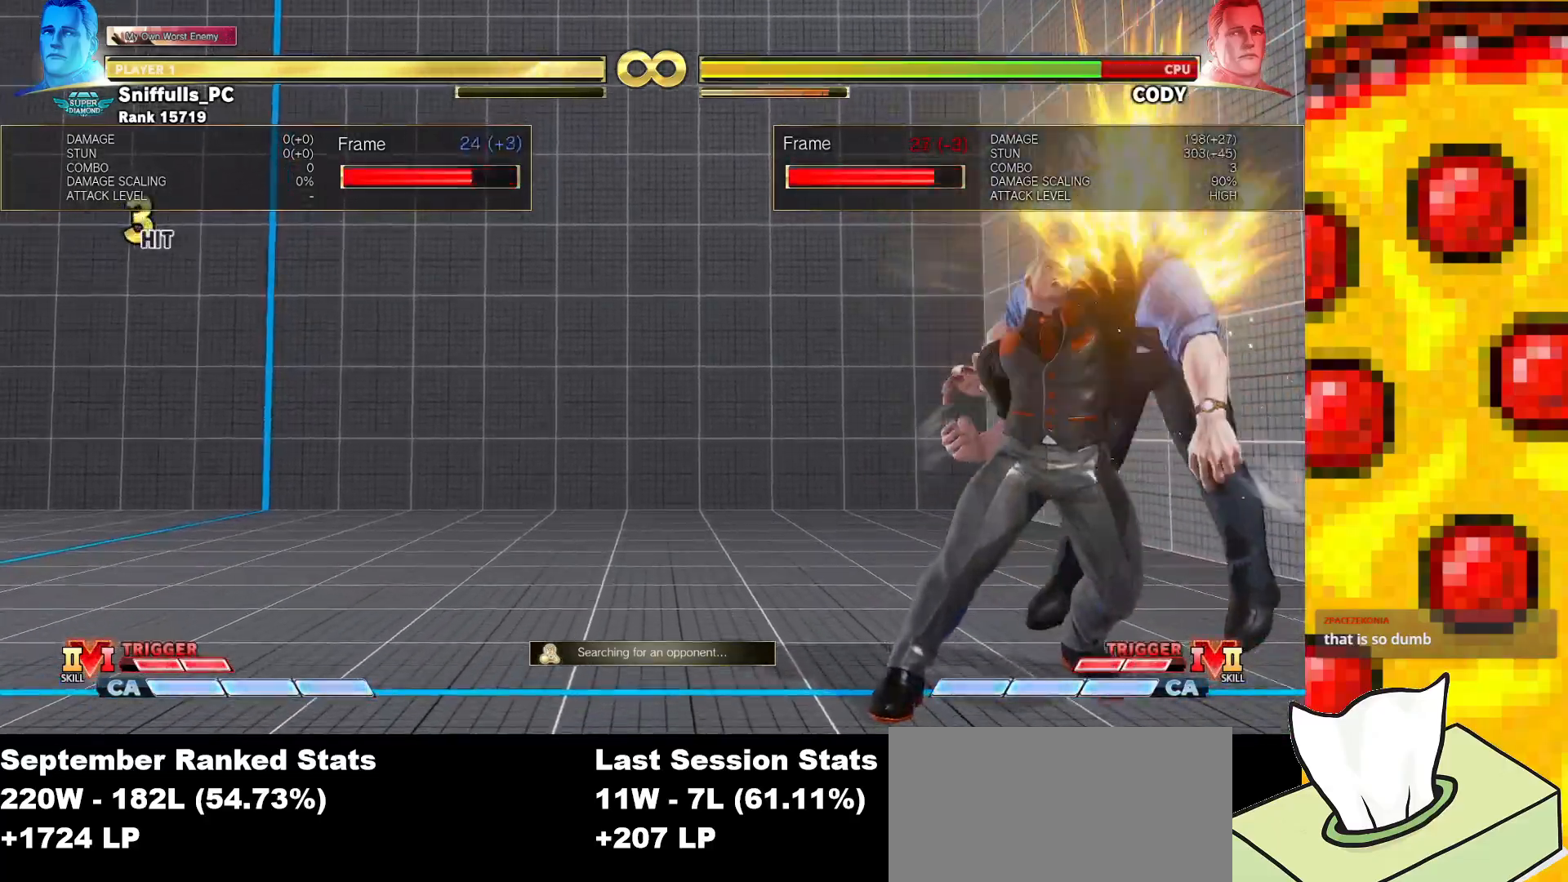
{"buttons": [], "events": [[17, "DPAD_RIGHT", "up"], [67, "CIRCLE", "up"], [67, "CROSS", "up"], [283, "DPAD_RIGHT", "down"], [383, "DPAD_RIGHT", "up"]]}
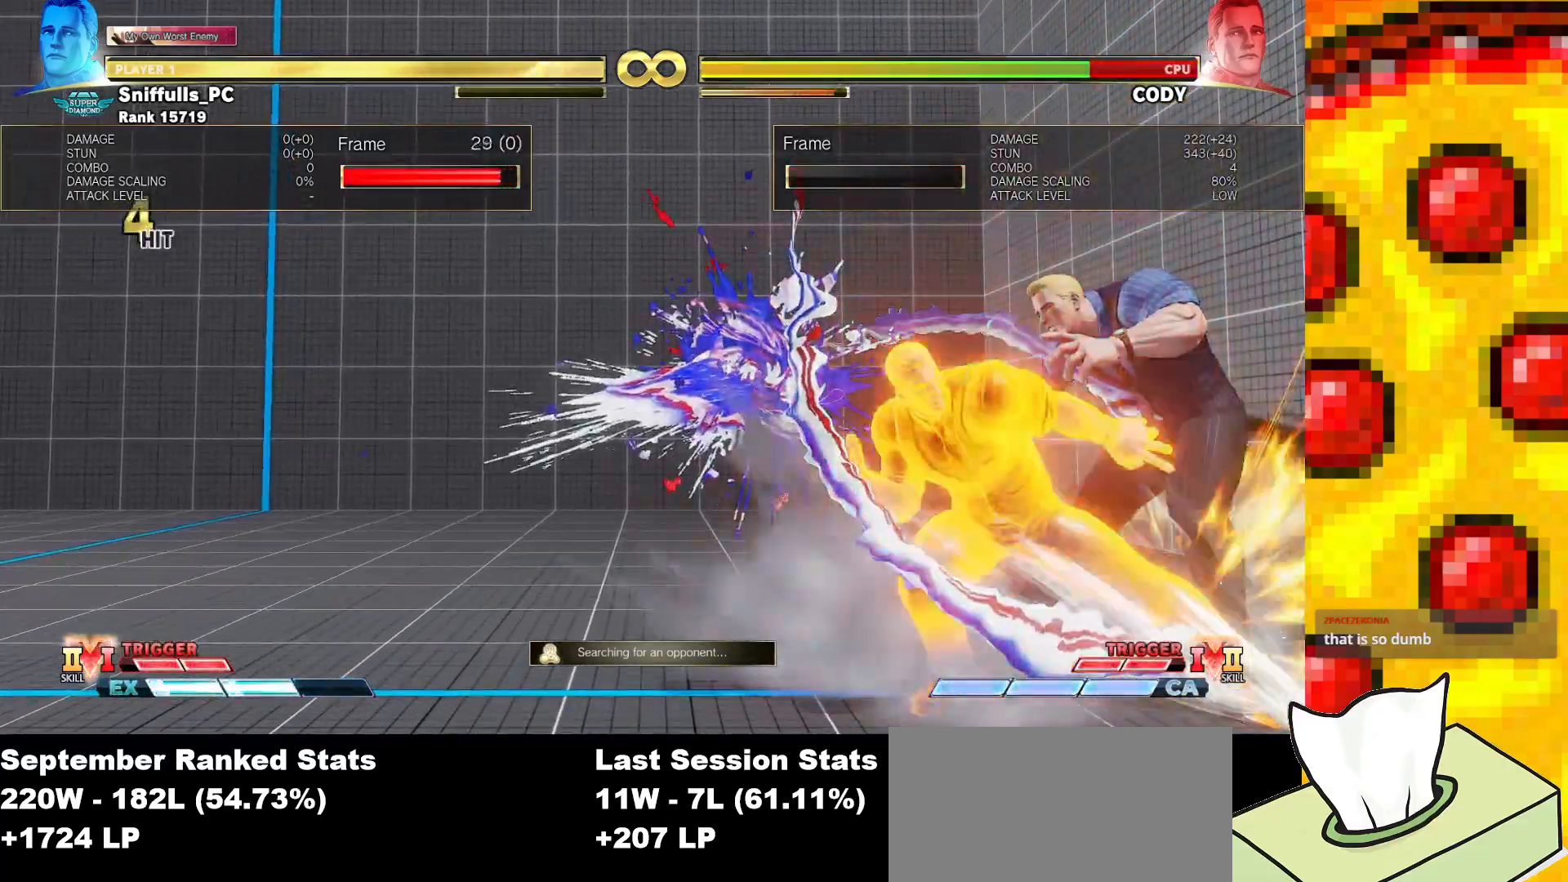
{"buttons": [], "events": []}